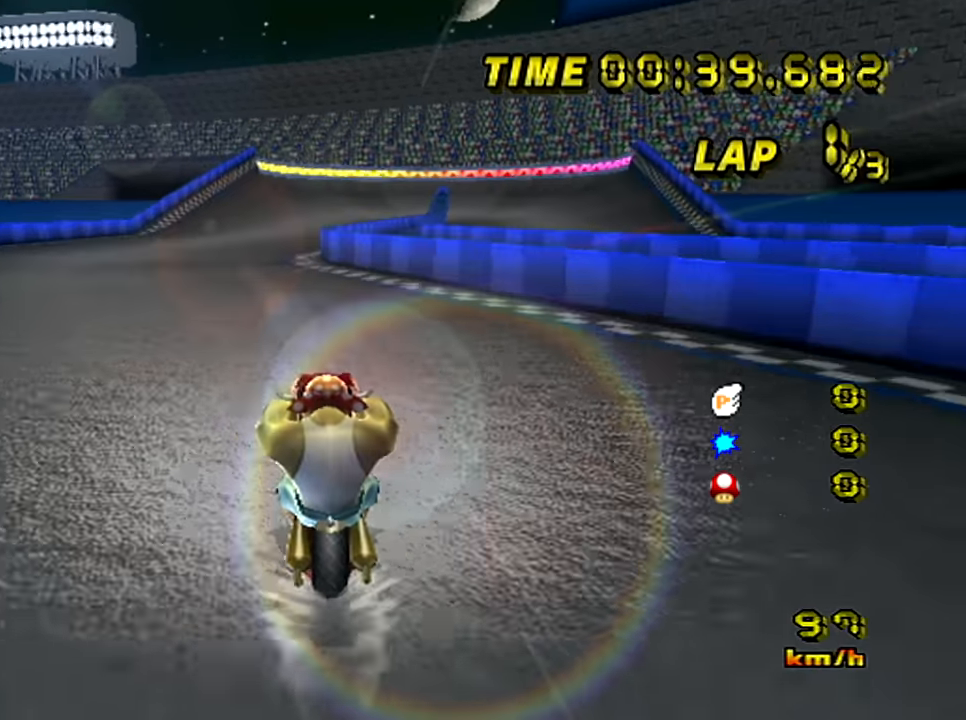
Gameplay with a controller (Nintendo layout); each line is a JSON object with the inputs held at the frame after it. "events" lists button and stick changes between this image and that frame as [ms after this image, input, new state], when the widget could be followed in between. Not read: B L3 R3 X Y Z right_stick.
{"buttons": ["A"], "left_stick": "center", "events": []}
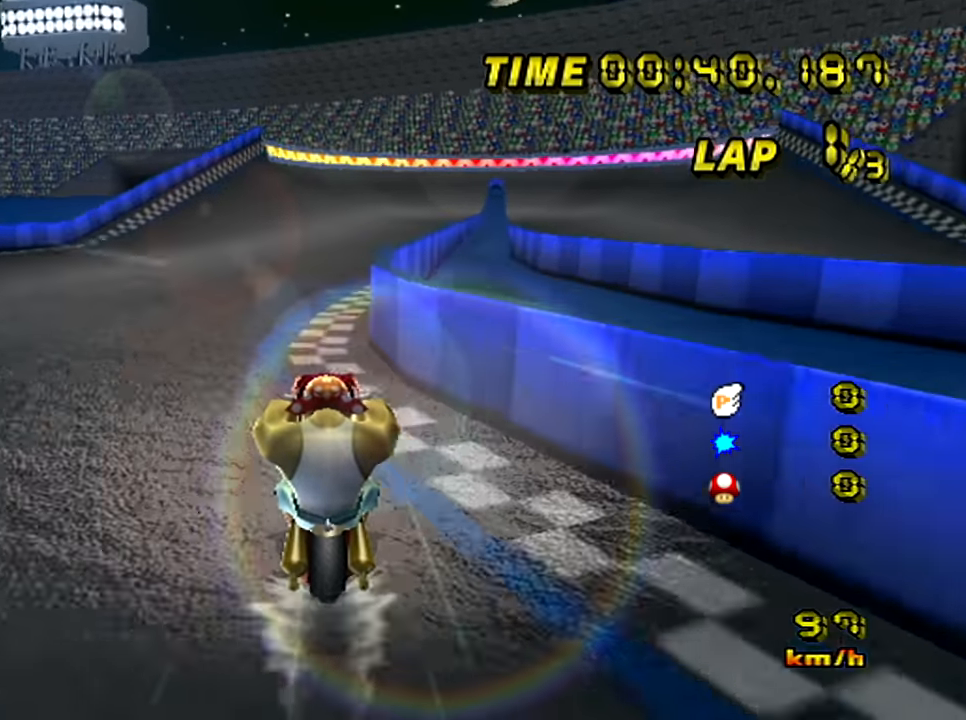
{"buttons": ["A"], "left_stick": "center", "events": []}
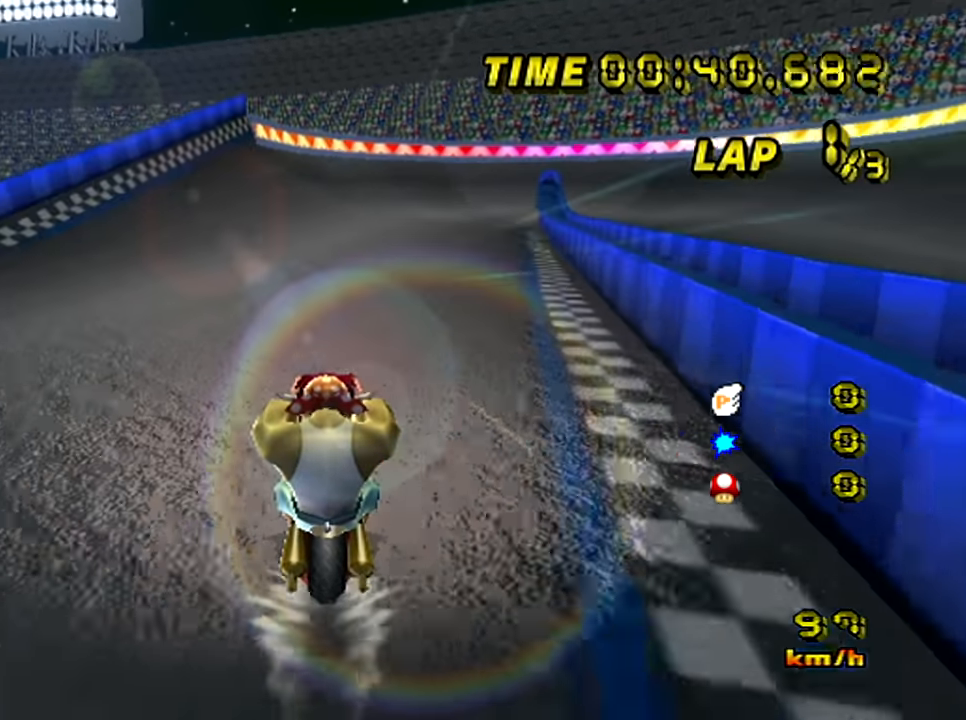
{"buttons": ["A"], "left_stick": "center", "events": []}
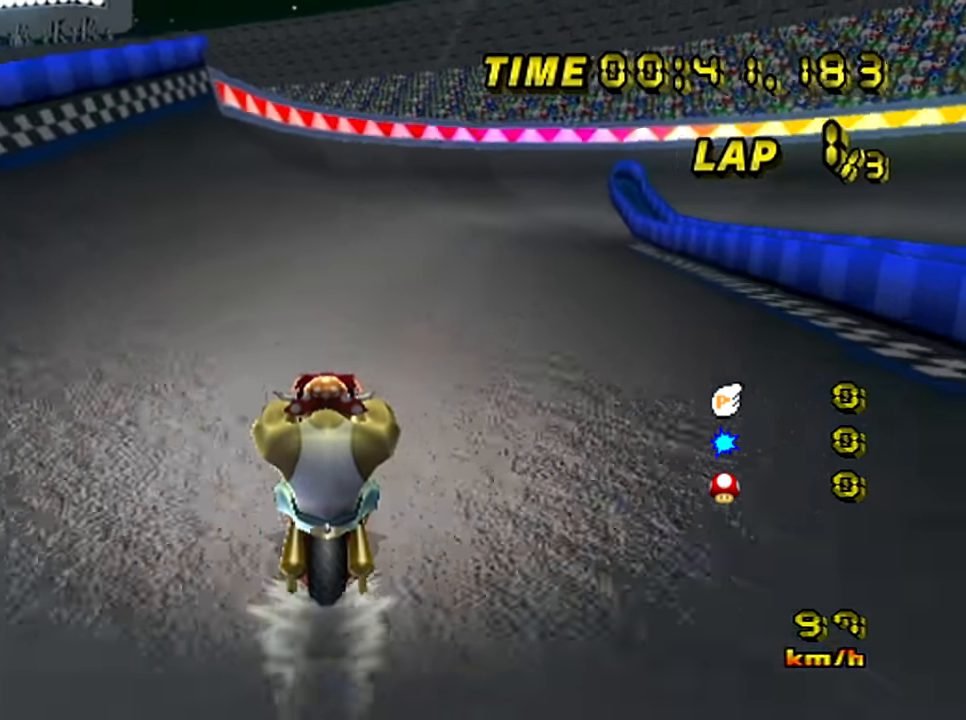
{"buttons": ["A", "R1"], "left_stick": "up-right", "events": [[100, "R1", "down"], [134, "left_stick", "right"], [184, "left_stick", "up-right"]]}